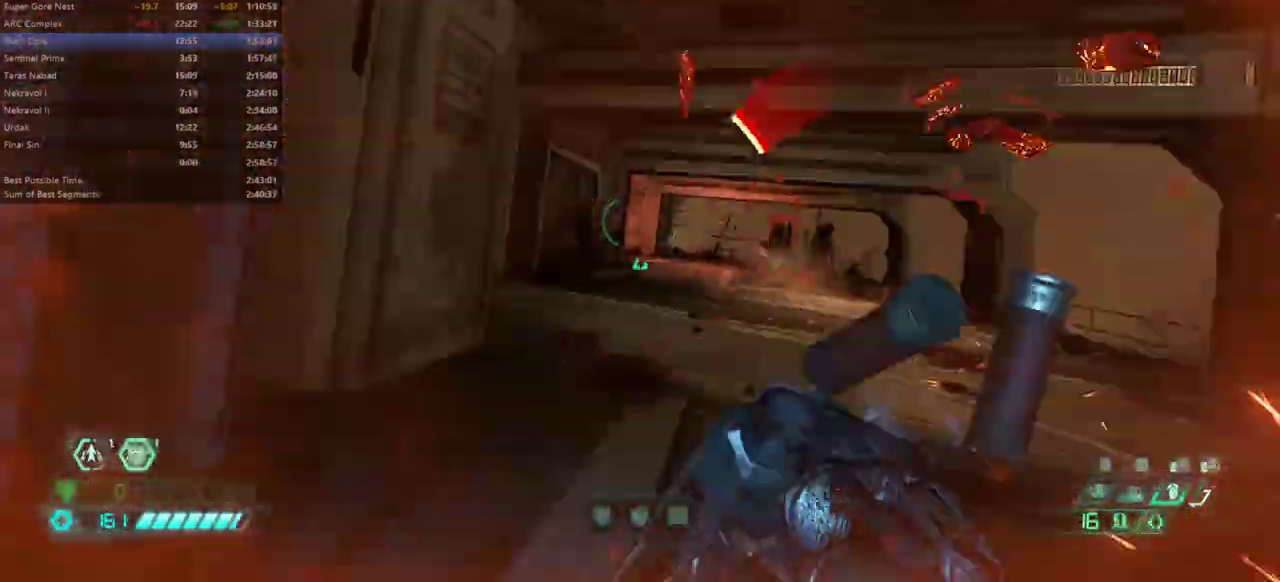
Gameplay with keyboard and mouse; each line is a JSON object with the keys held at the frame after it. "events" lists presses ("down") and releases ("up") of "bfg", "bl", "bw", "cg", "cs", "csg", "dash", "fb", "fw", "hc", "jump", "l", "mel", "mod", "pr", "r", "rl" and "ssg" between this image and that frame as [ms after this image, input, new state], when the widget could be followed in between. No other keys are recorded. Mouse buttons are not recorded. Key names are as the overlay labels them; some are game actions (e.g. jump) rather than physical keys. Not read: mouse_move.
{"keys": ["fw"], "events": [[33, "l", "down"], [467, "l", "up"]]}
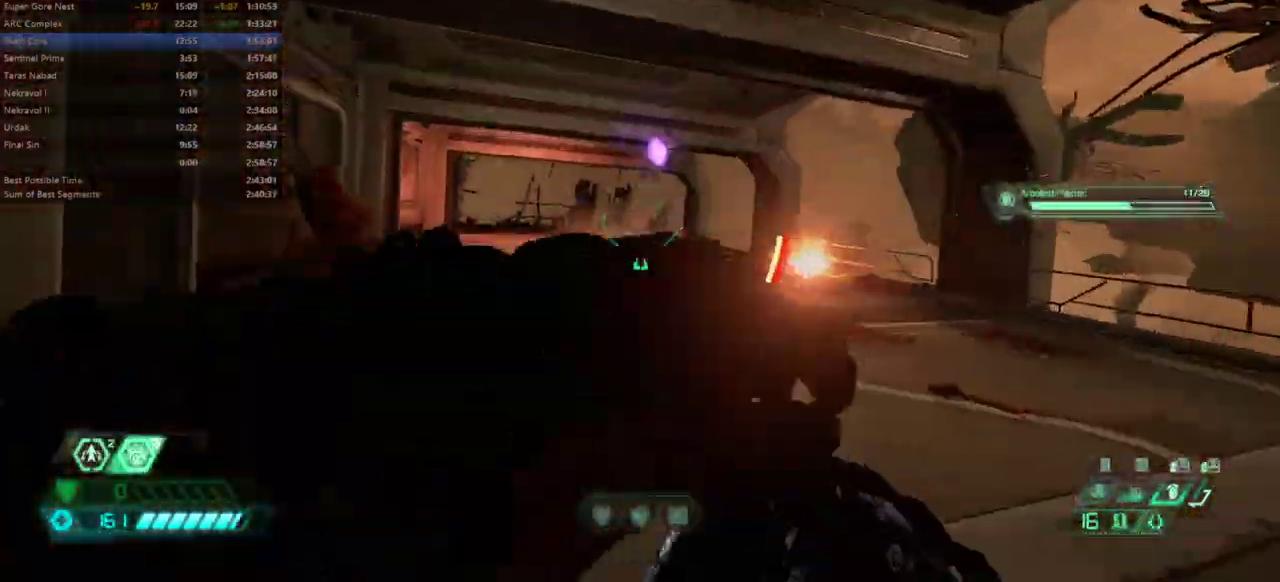
{"keys": ["fw"], "events": []}
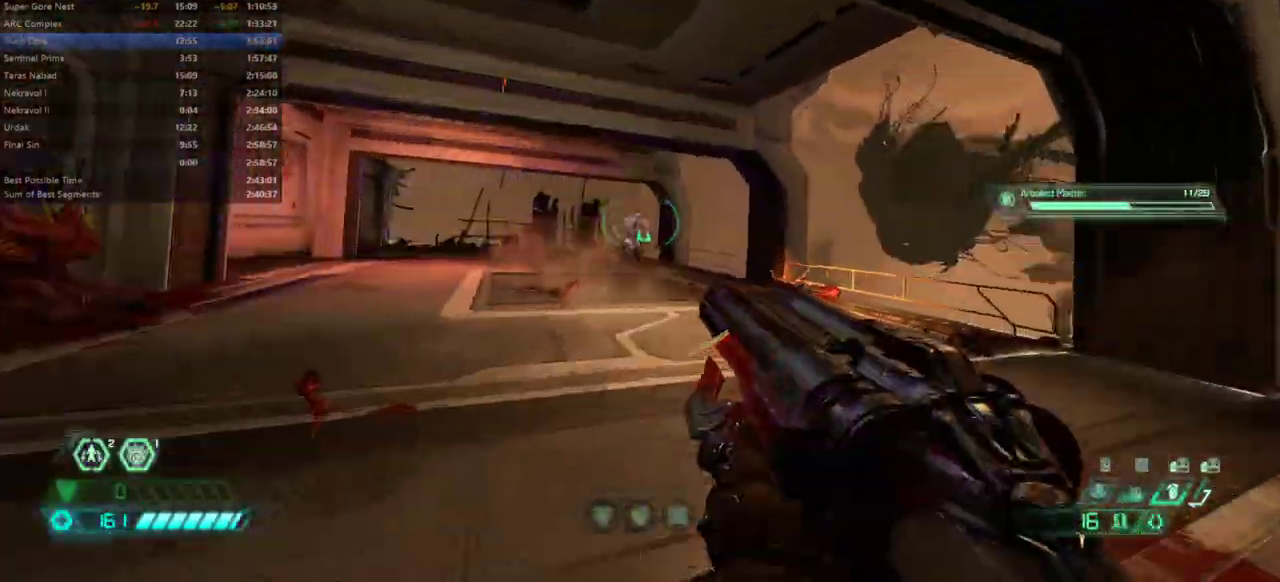
{"keys": [], "events": [[367, "fw", "up"]]}
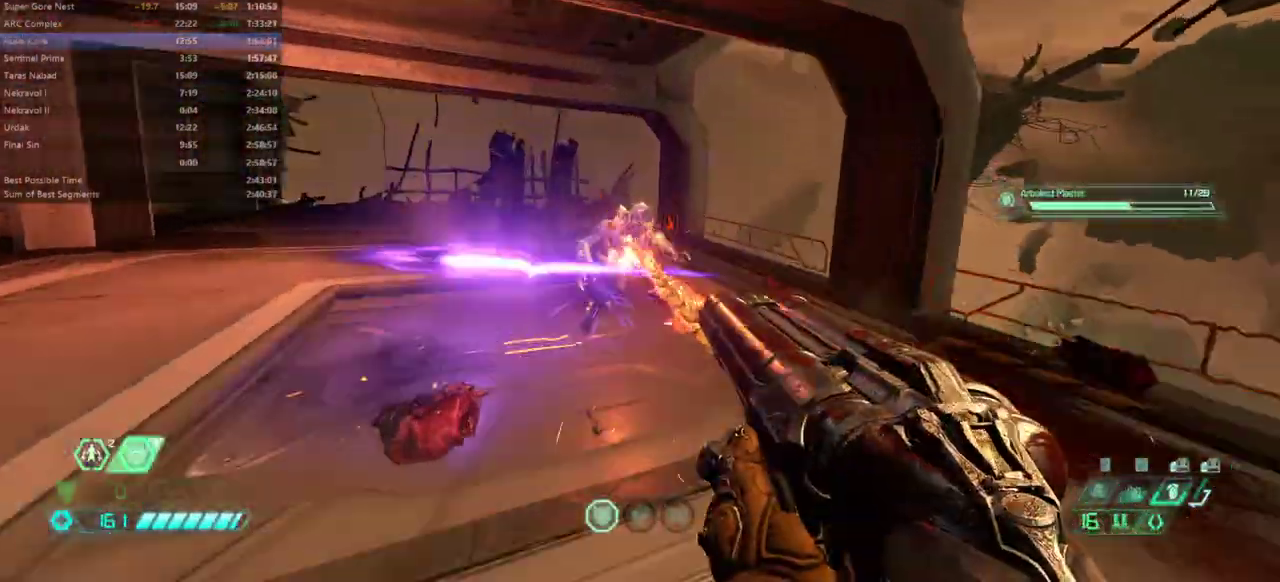
{"keys": ["l"], "events": [[200, "l", "down"], [367, "hc", "down"], [467, "hc", "up"]]}
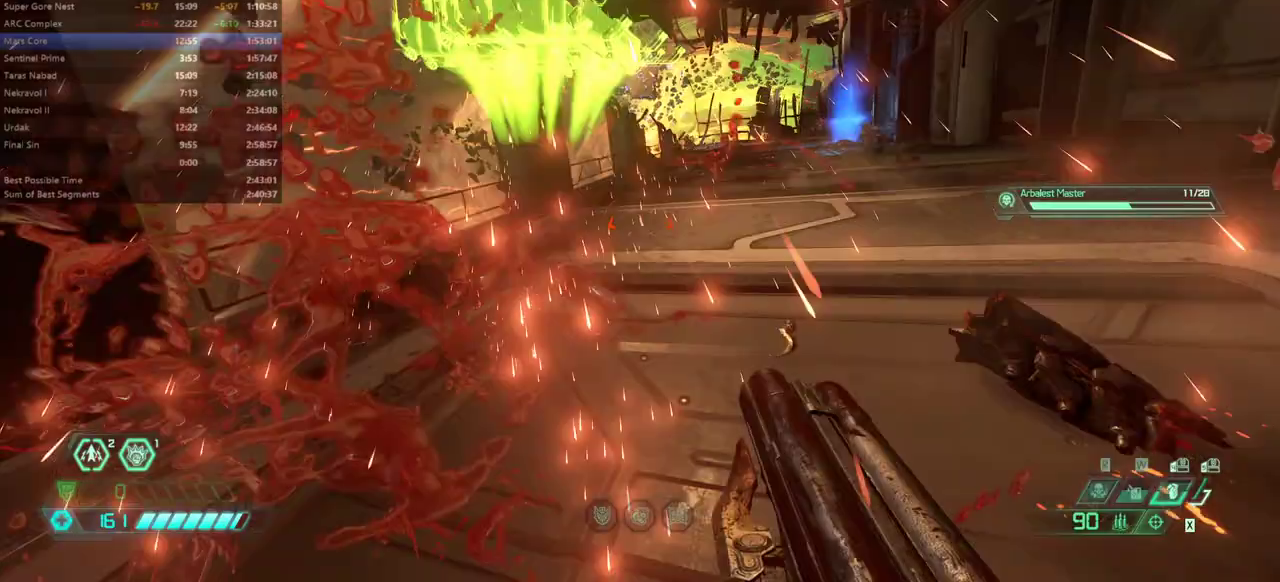
{"keys": ["fw"], "events": [[67, "fw", "down"], [100, "l", "up"], [200, "dash", "down"], [333, "dash", "up"]]}
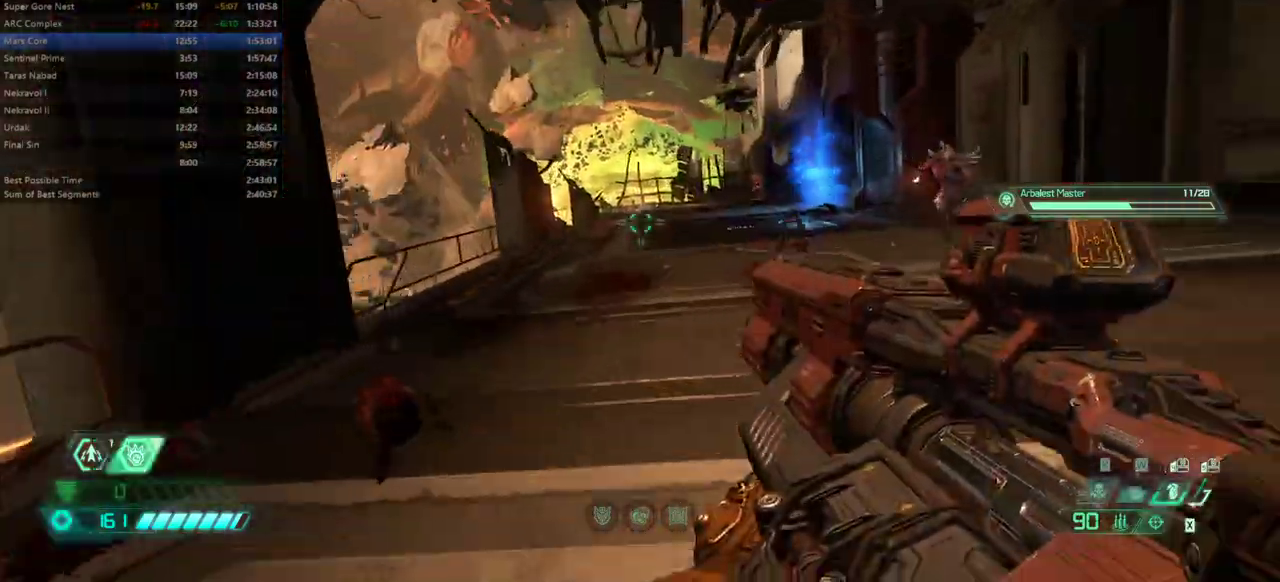
{"keys": ["fw", "r"], "events": [[400, "r", "down"]]}
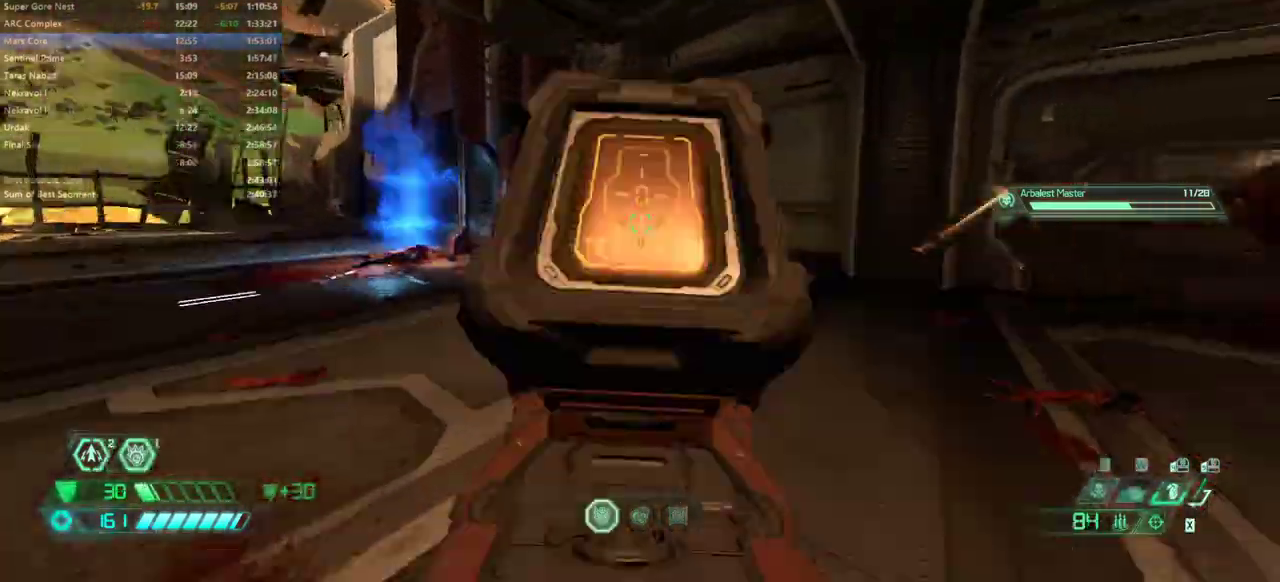
{"keys": ["fw"], "events": [[33, "csg", "down"], [133, "csg", "up"], [467, "r", "up"]]}
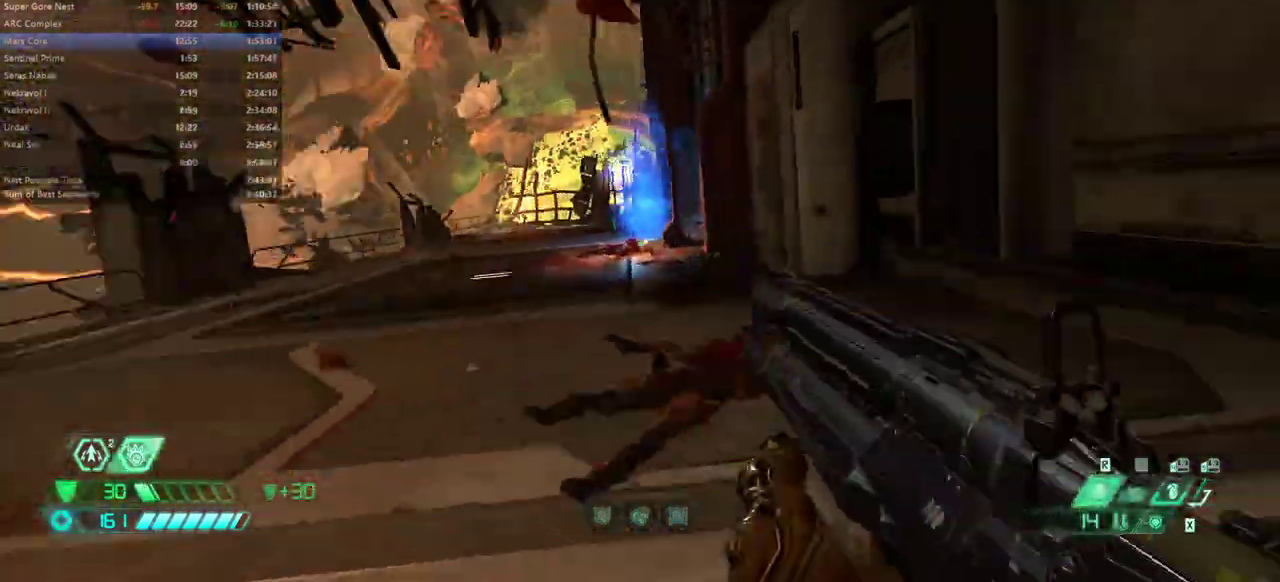
{"keys": ["fw", "l"], "events": [[433, "l", "down"]]}
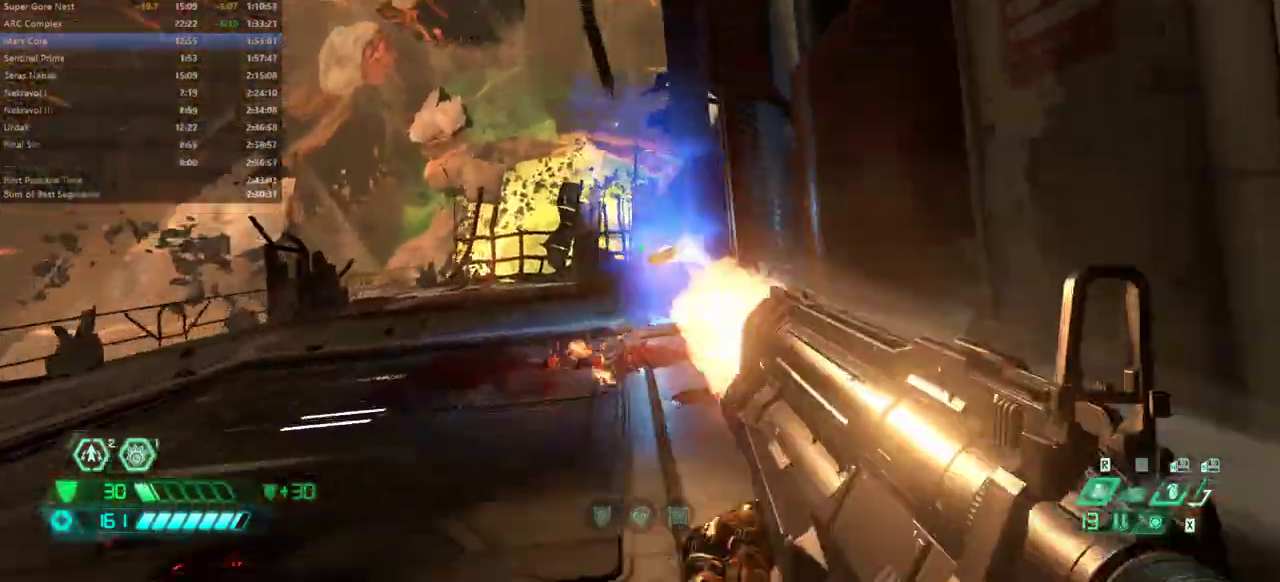
{"keys": ["fw", "l"], "events": [[67, "fw", "up"], [400, "fw", "down"]]}
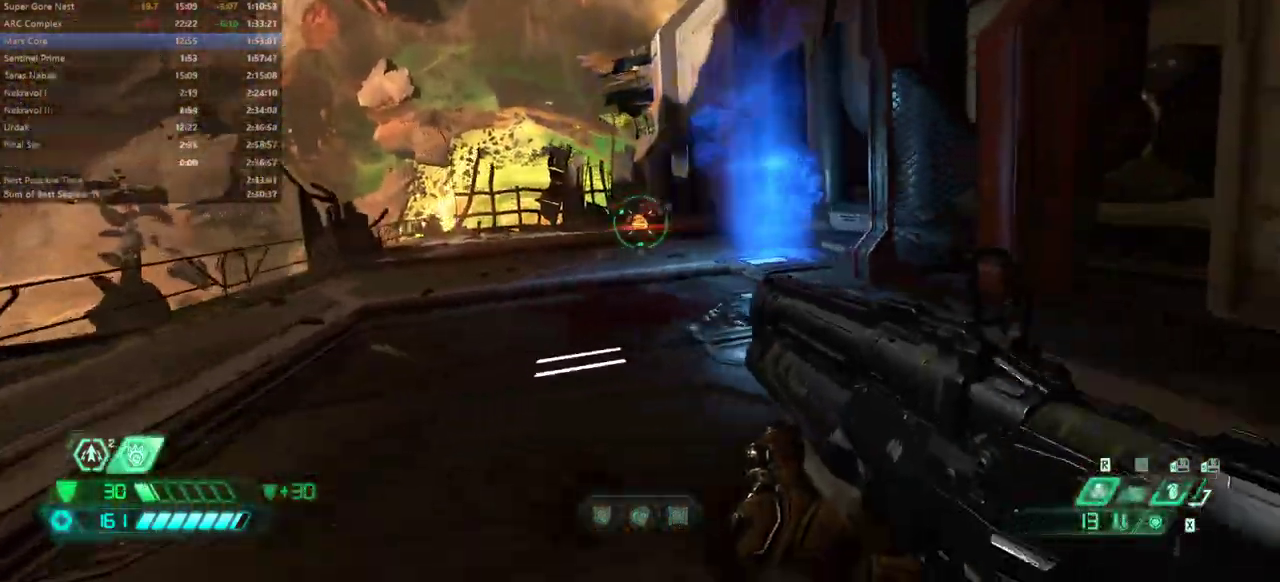
{"keys": ["fw"], "events": [[200, "l", "up"]]}
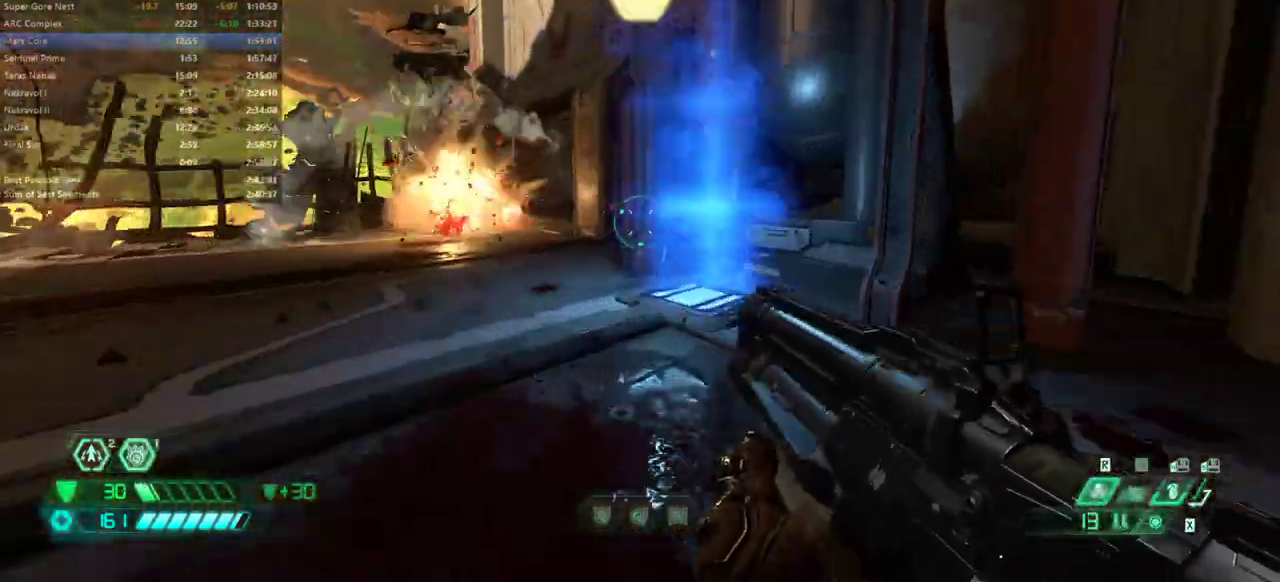
{"keys": ["fw", "ssg"], "events": [[500, "ssg", "down"]]}
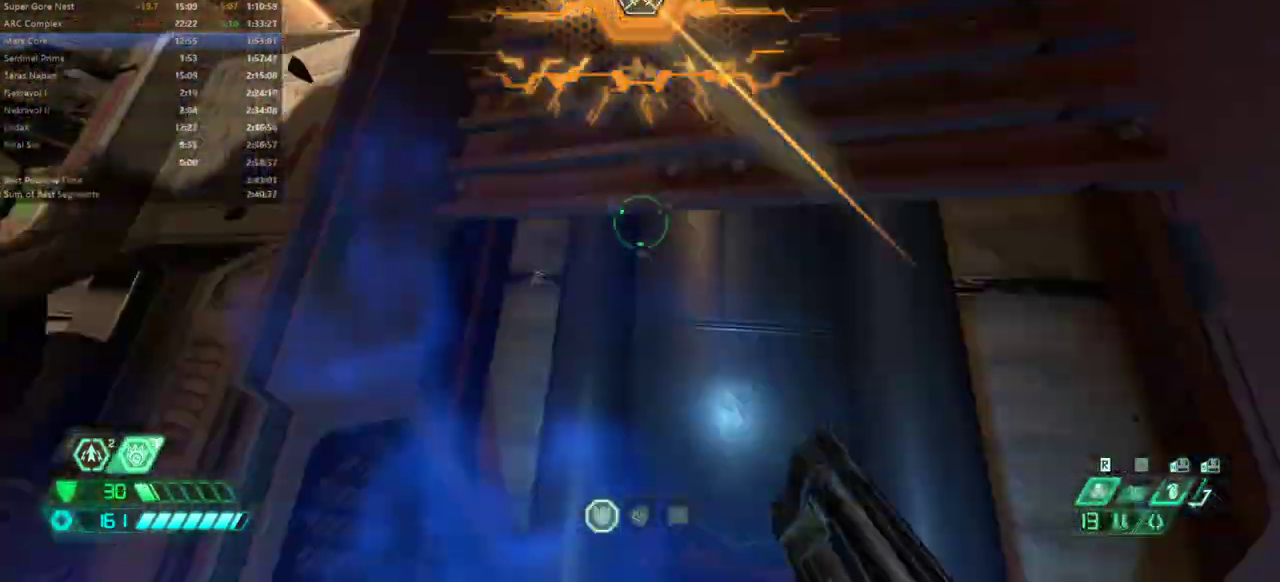
{"keys": ["fw"], "events": [[67, "ssg", "up"], [367, "fw", "up"], [500, "fw", "down"]]}
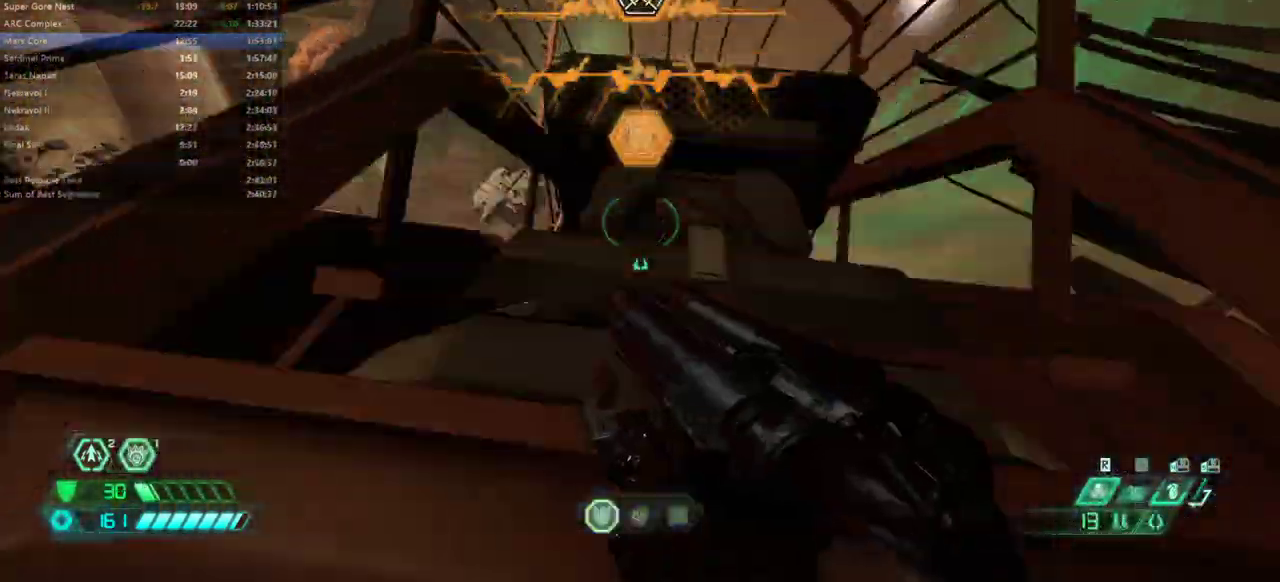
{"keys": ["fw"], "events": []}
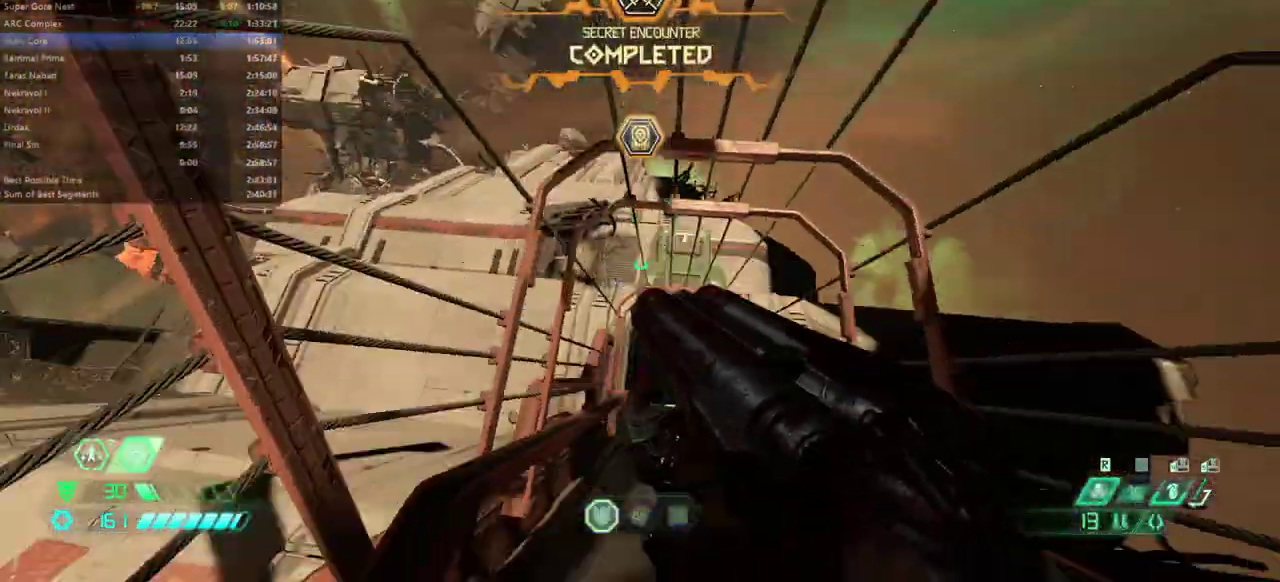
{"keys": ["fw"], "events": [[200, "dash", "down"], [300, "dash", "up"]]}
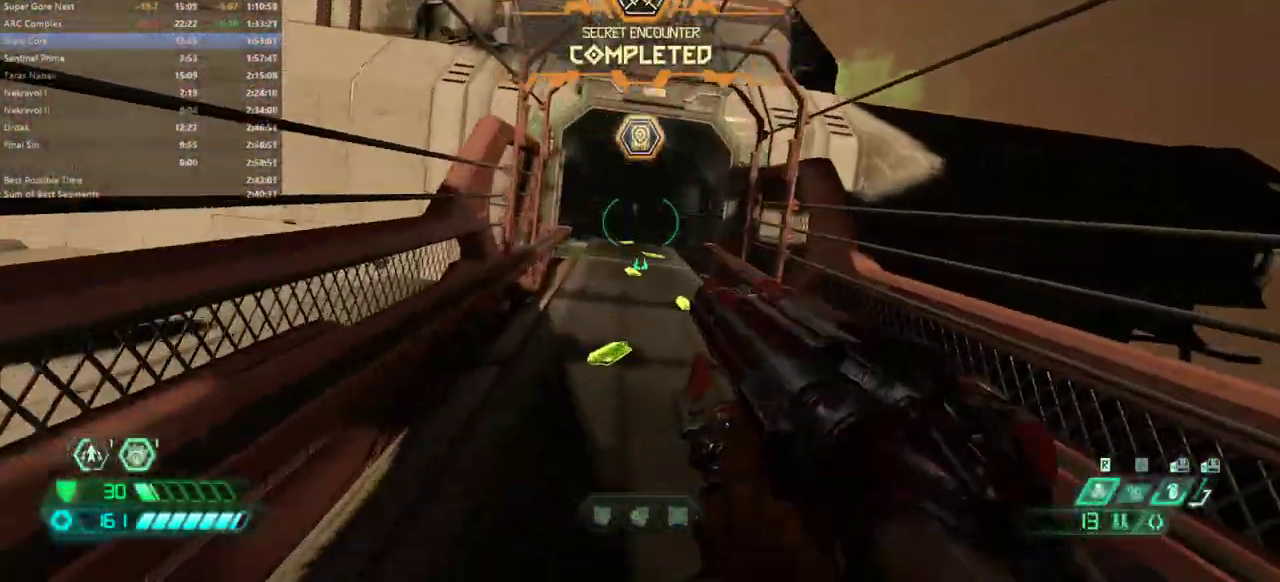
{"keys": ["fw"], "events": [[267, "dash", "down"], [367, "dash", "up"]]}
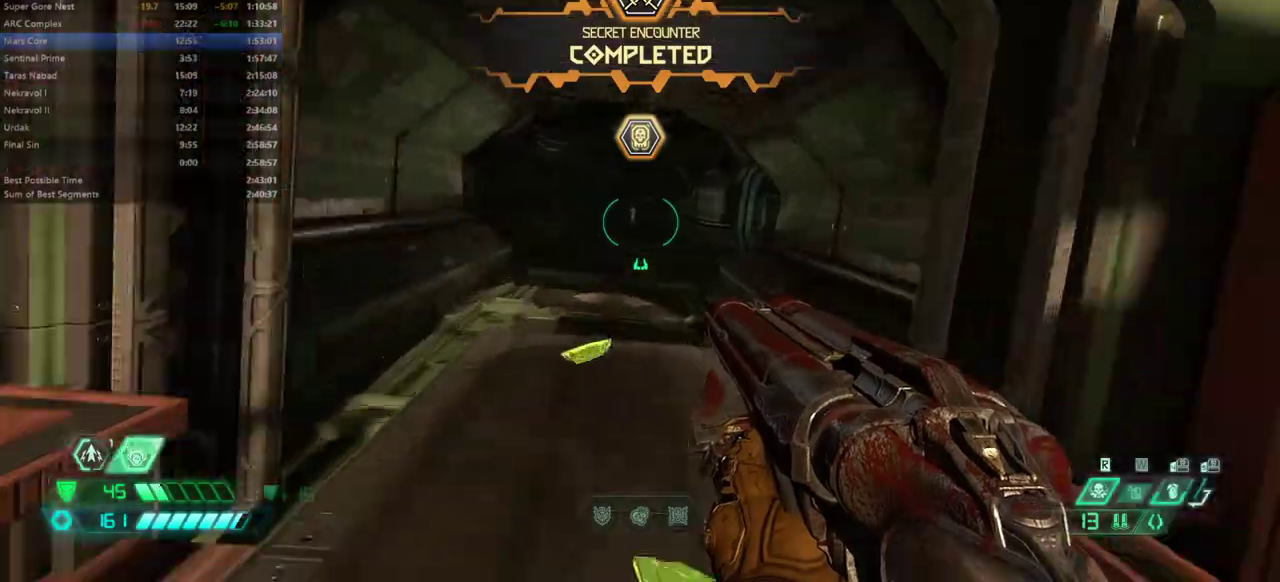
{"keys": ["fw"], "events": [[333, "dash", "down"], [467, "dash", "up"]]}
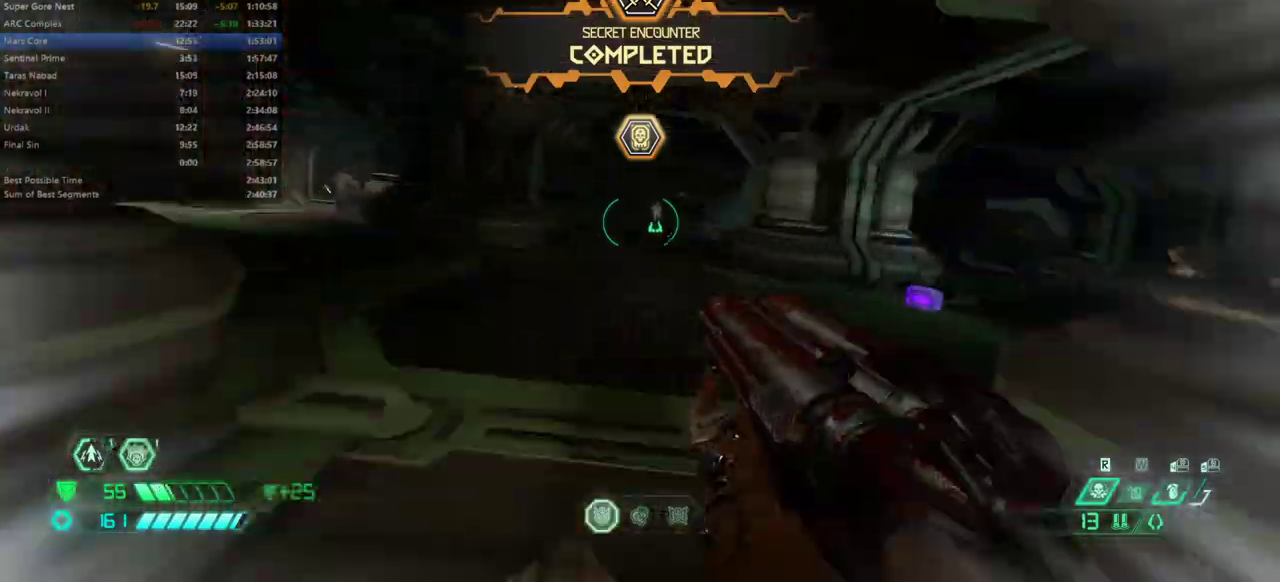
{"keys": ["fw"], "events": []}
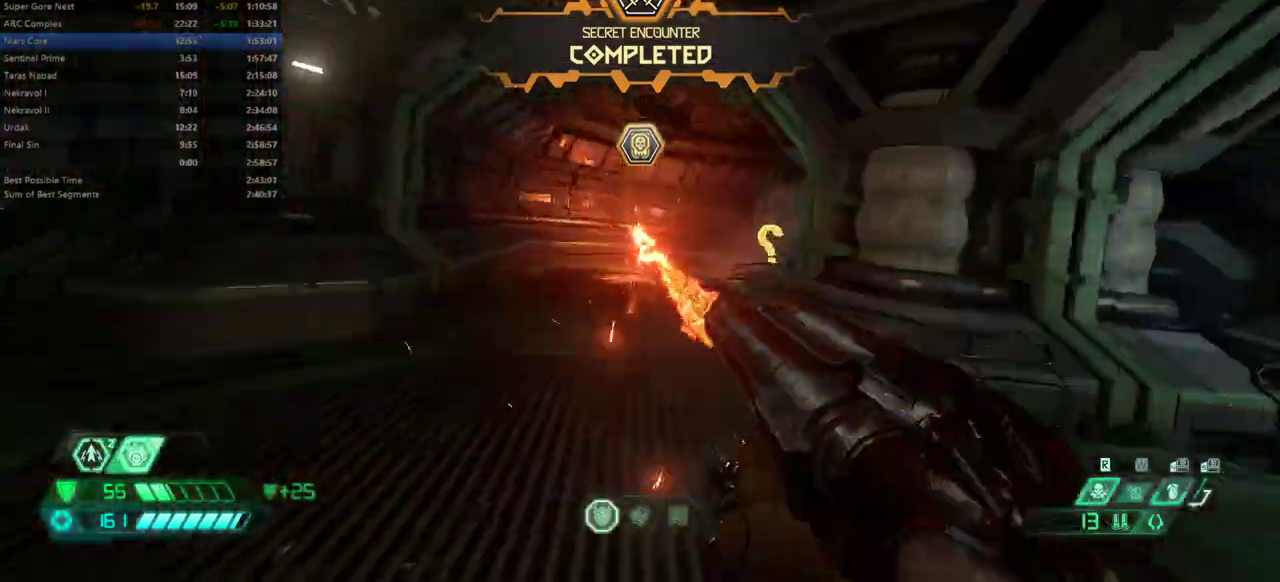
{"keys": ["fw"], "events": []}
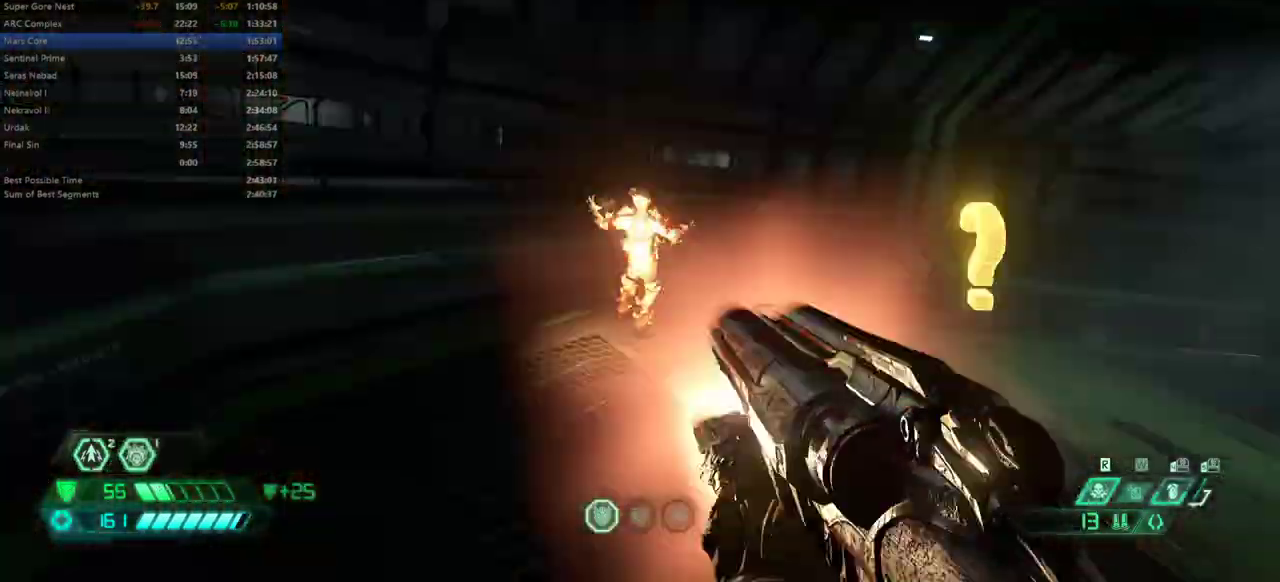
{"keys": ["fw"], "events": []}
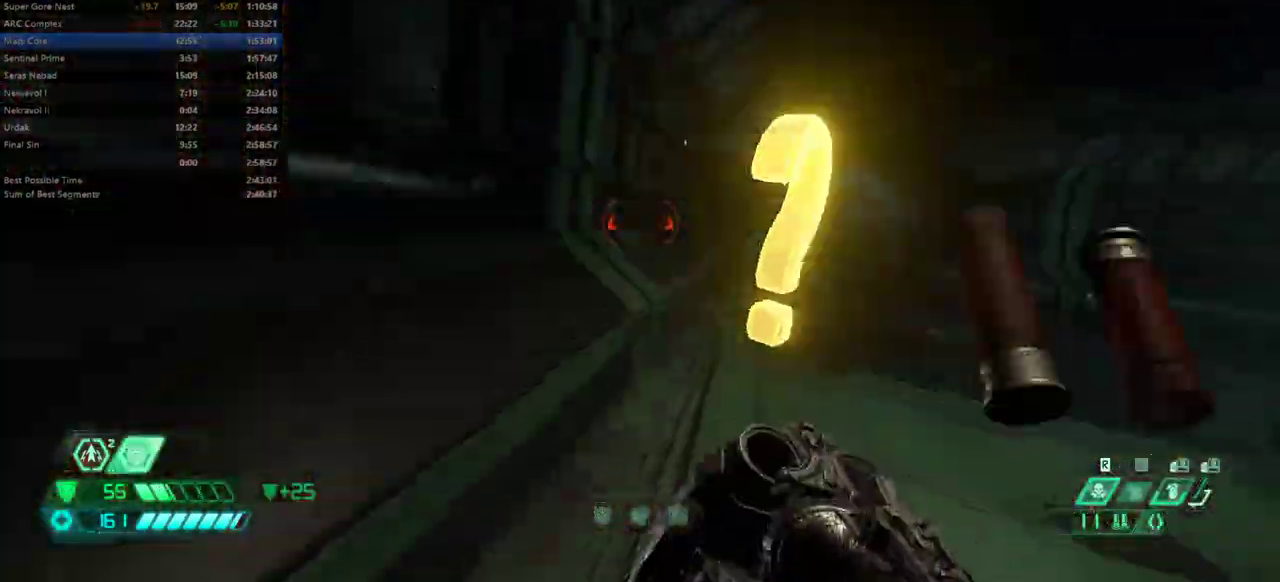
{"keys": ["fw", "ssg"], "events": [[33, "hc", "down"], [100, "hc", "up"], [500, "ssg", "down"]]}
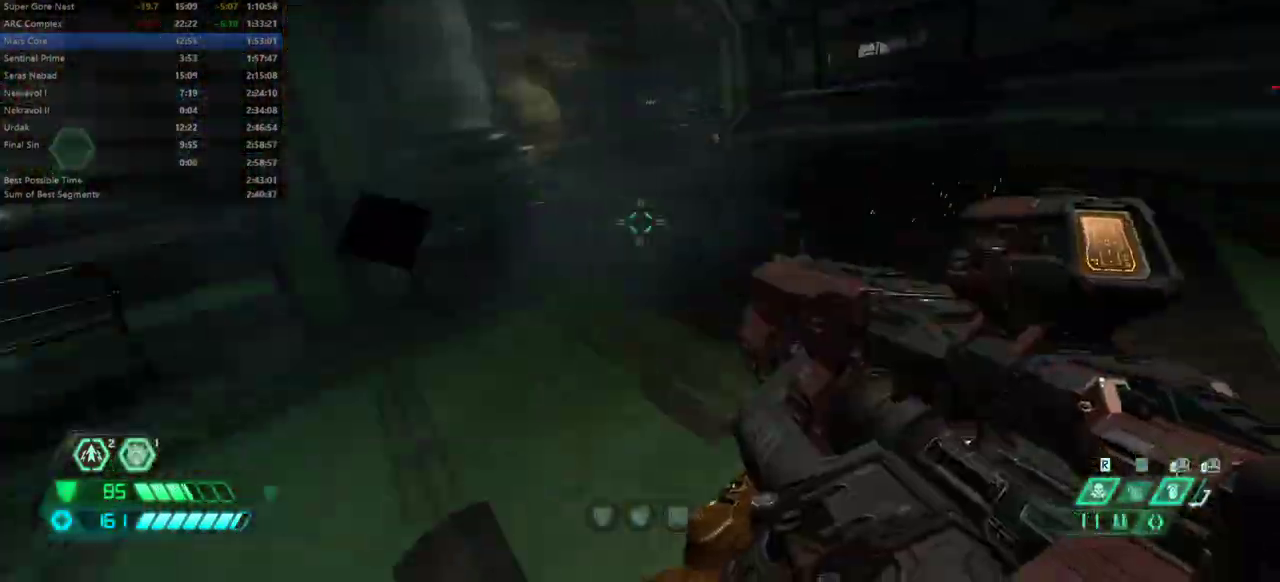
{"keys": ["fw"], "events": [[67, "ssg", "up"], [267, "dash", "down"], [400, "dash", "up"]]}
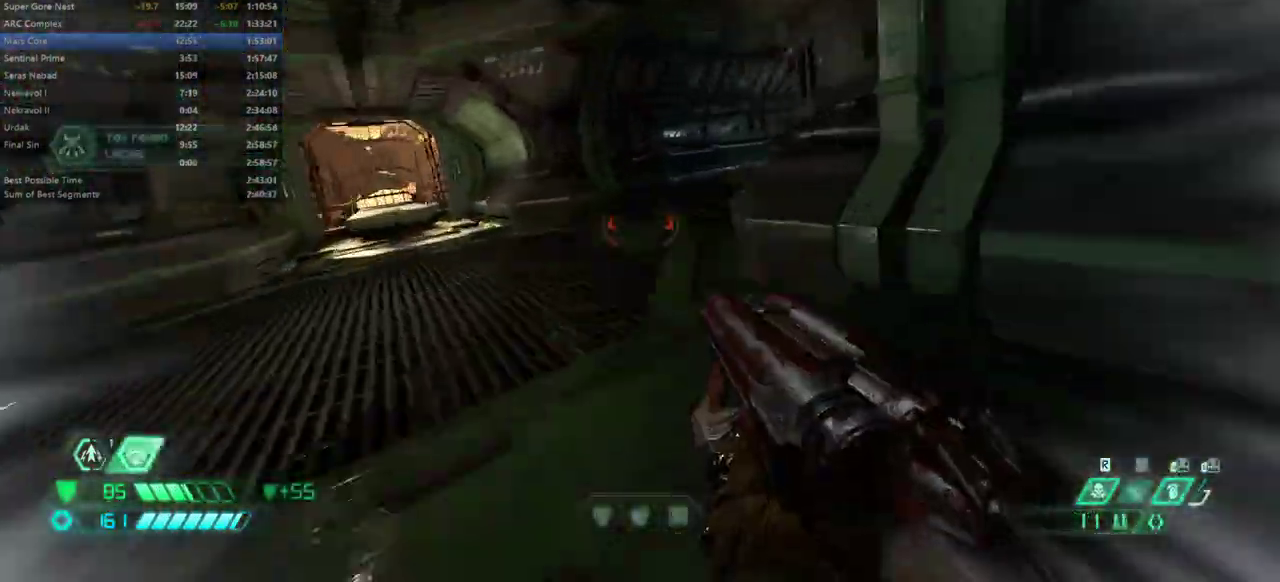
{"keys": ["fw"], "events": [[367, "dash", "down"], [467, "dash", "up"]]}
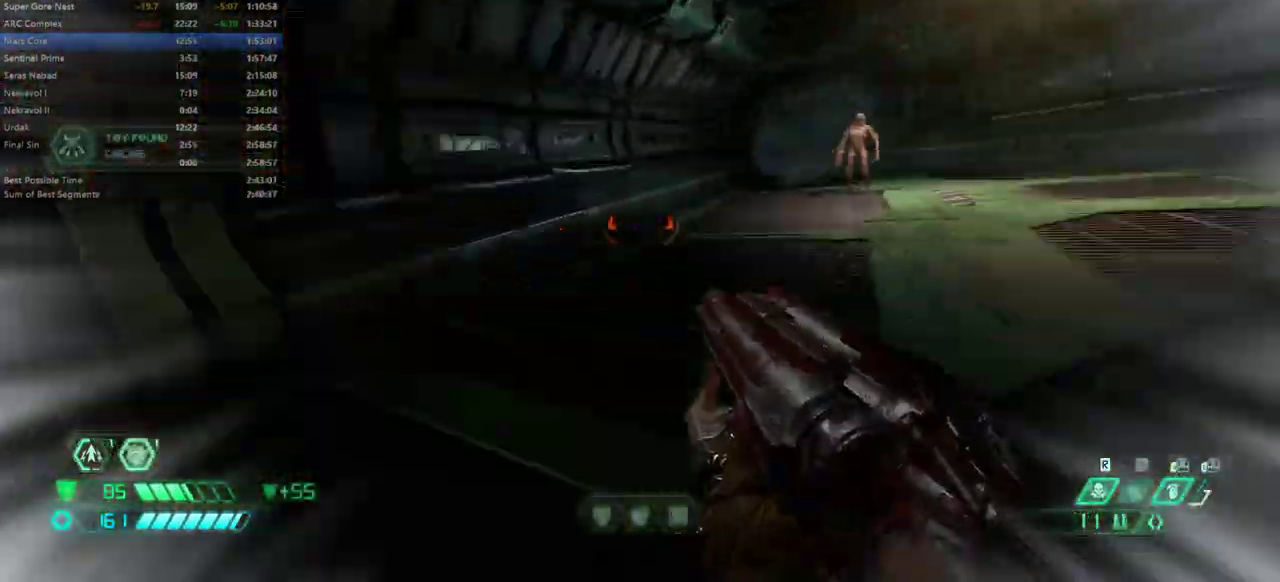
{"keys": ["fw"], "events": []}
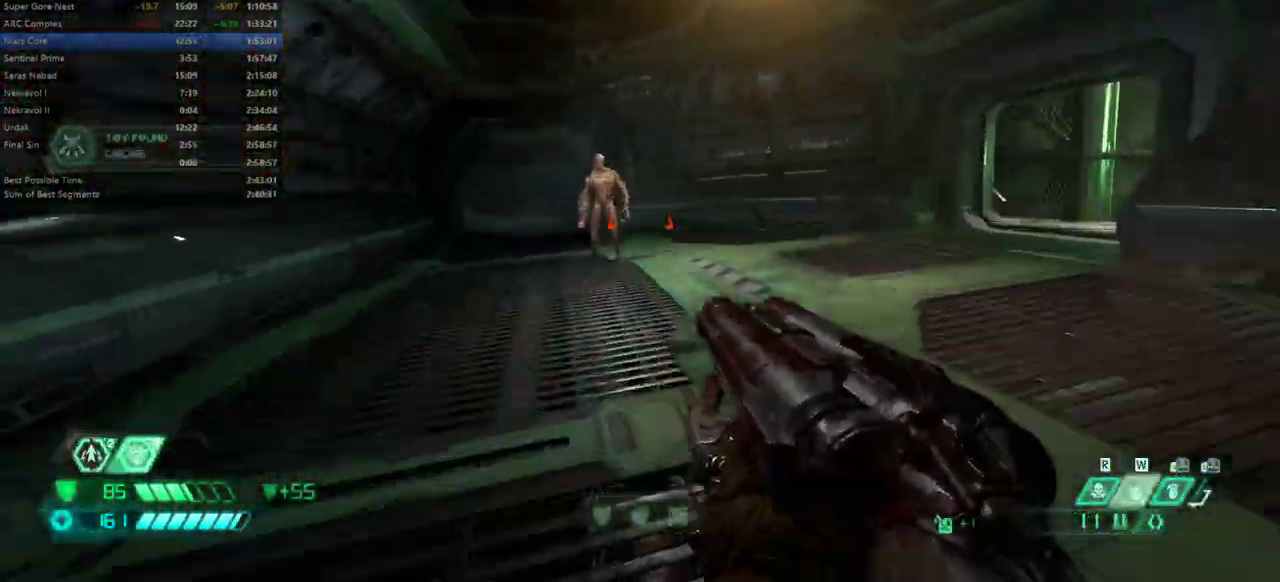
{"keys": ["fw"], "events": [[33, "fb", "down"], [67, "fb", "up"], [333, "cs", "down"], [400, "cs", "up"]]}
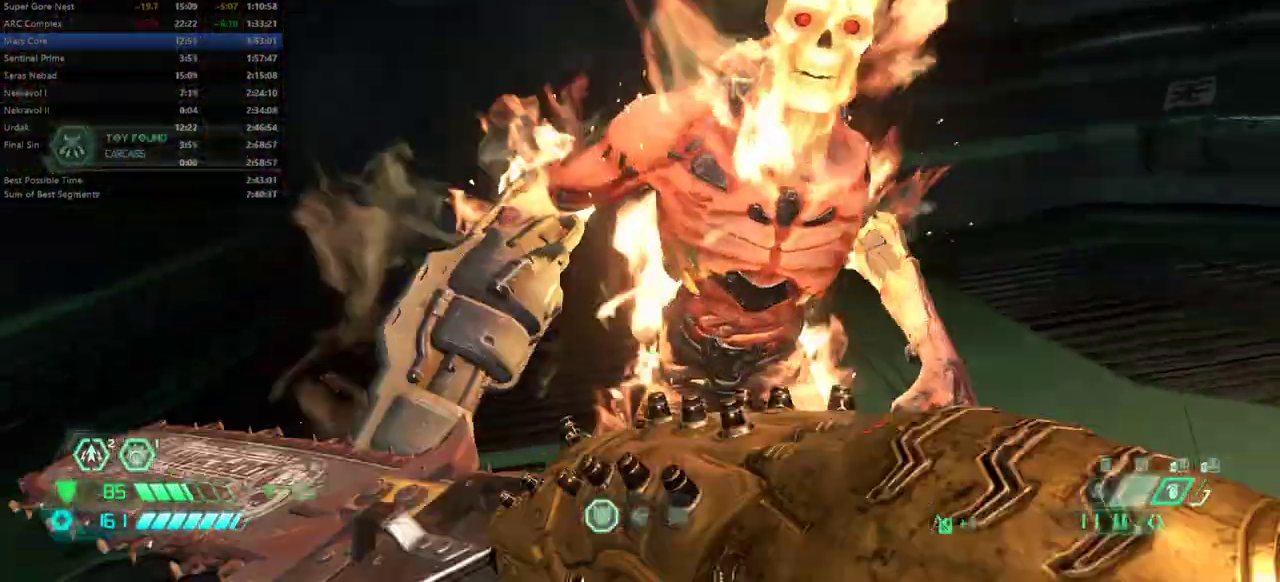
{"keys": ["fw", "r"], "events": [[433, "r", "down"]]}
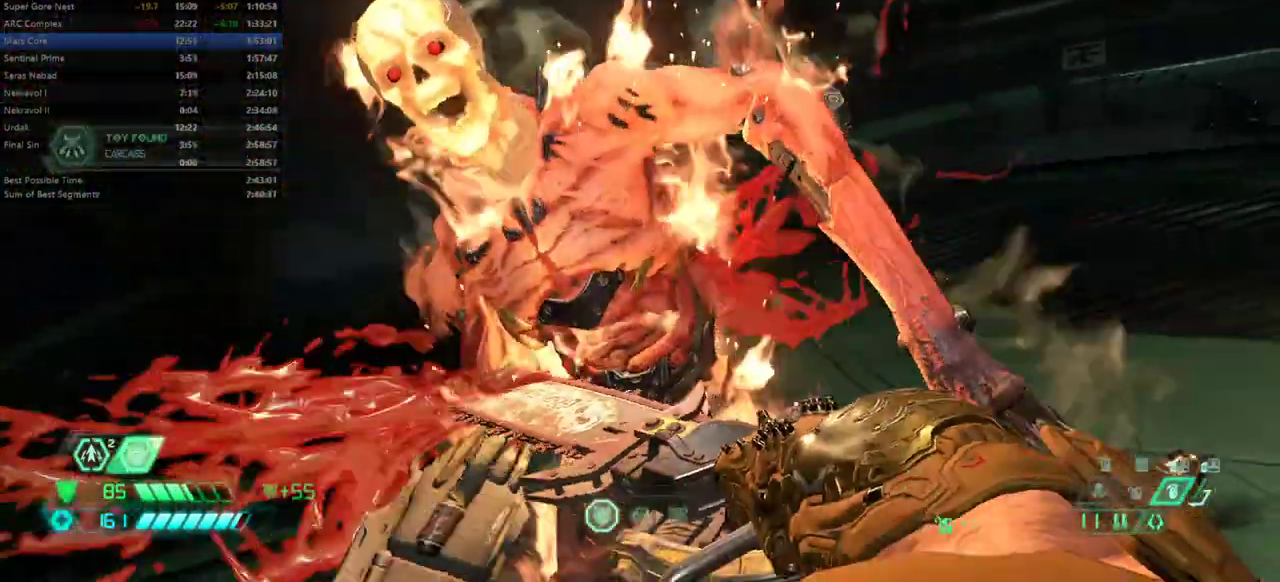
{"keys": ["fw"], "events": [[167, "r", "up"]]}
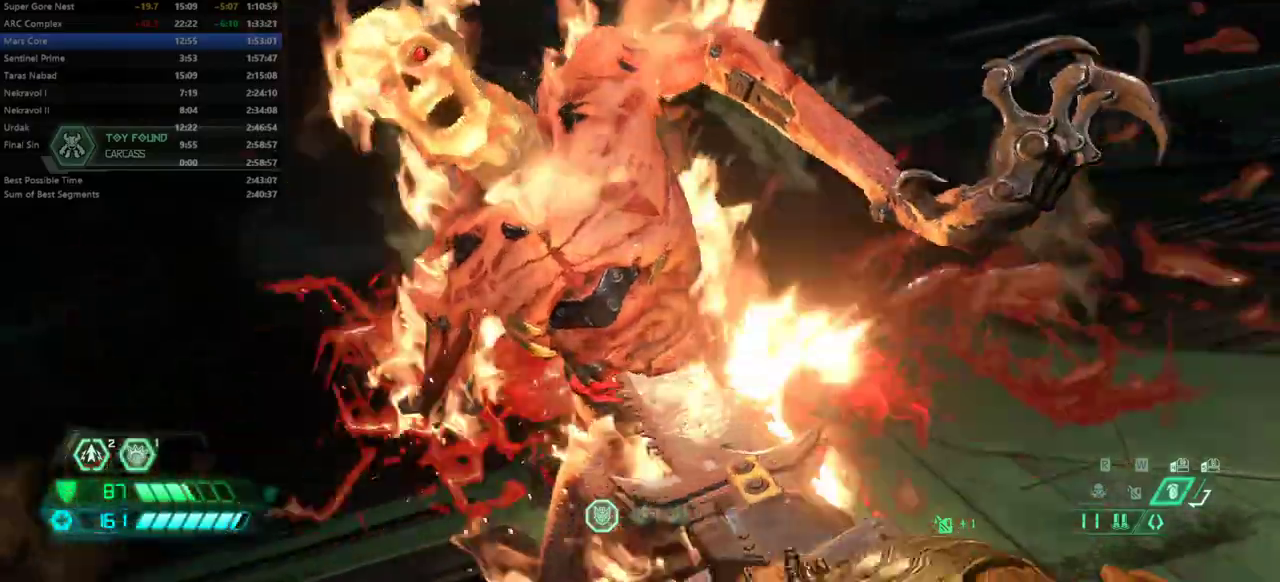
{"keys": ["fw"], "events": []}